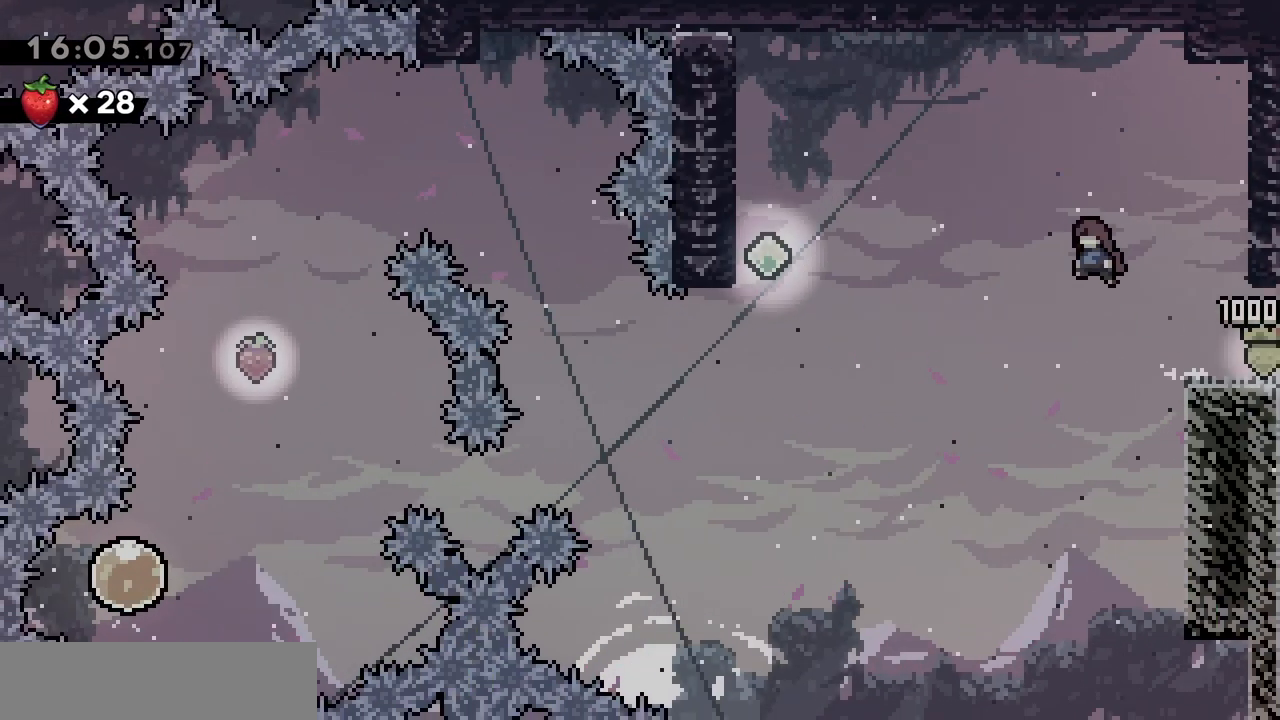
Gameplay with keyboard; each line is a JSON object with the keys held at the frame after it. "events" lists presses ("down") and releases ("up") of "d", "dash", "demo", "grab", "jgleft", "jump", "jump2", "q", "s" and "z" between this image and that frame as [ms after this image, input, new state], when the widget could be followed in between. No other keys are recorded. Mouse input is not recorded. Key names are as the overlay labels them; some are game actions (e.g. jump) rather than physical keys.
{"keys": ["dash", "grab", "q", "z"], "events": [[217, "jump", "up"], [350, "dash", "down"], [350, "z", "down"], [500, "grab", "down"]]}
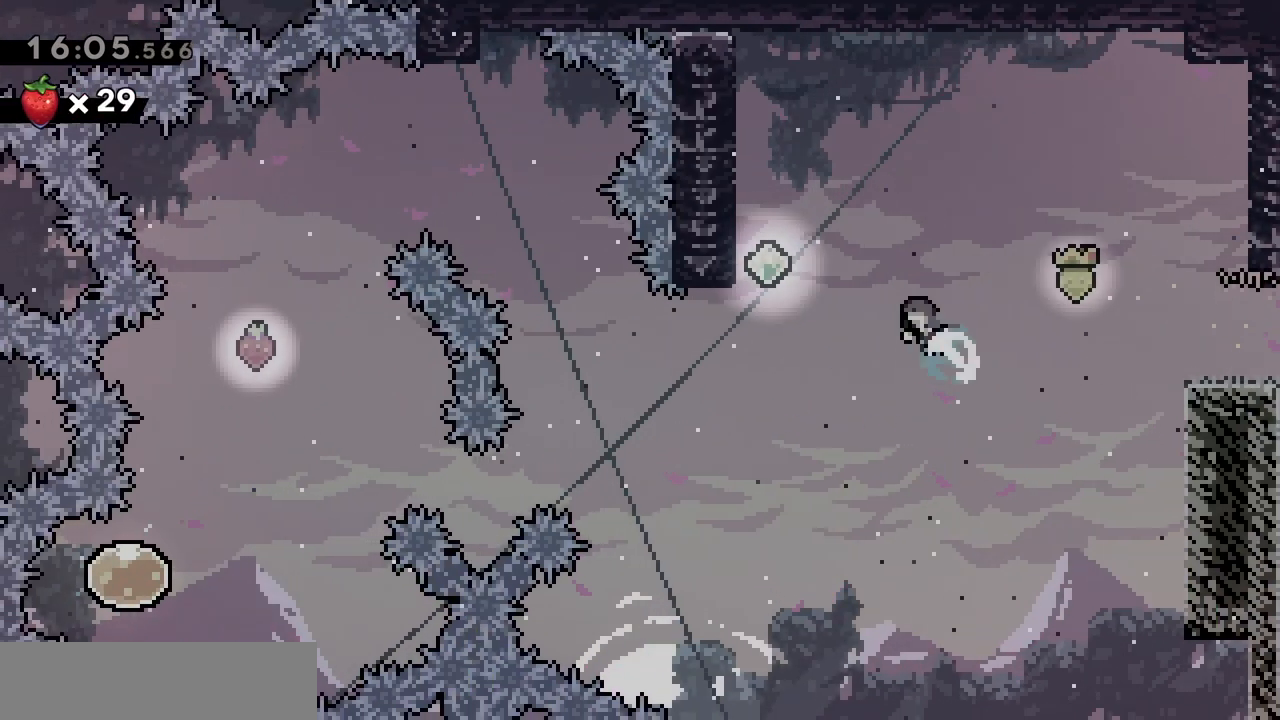
{"keys": ["grab", "q"], "events": [[50, "dash", "up"], [50, "z", "up"]]}
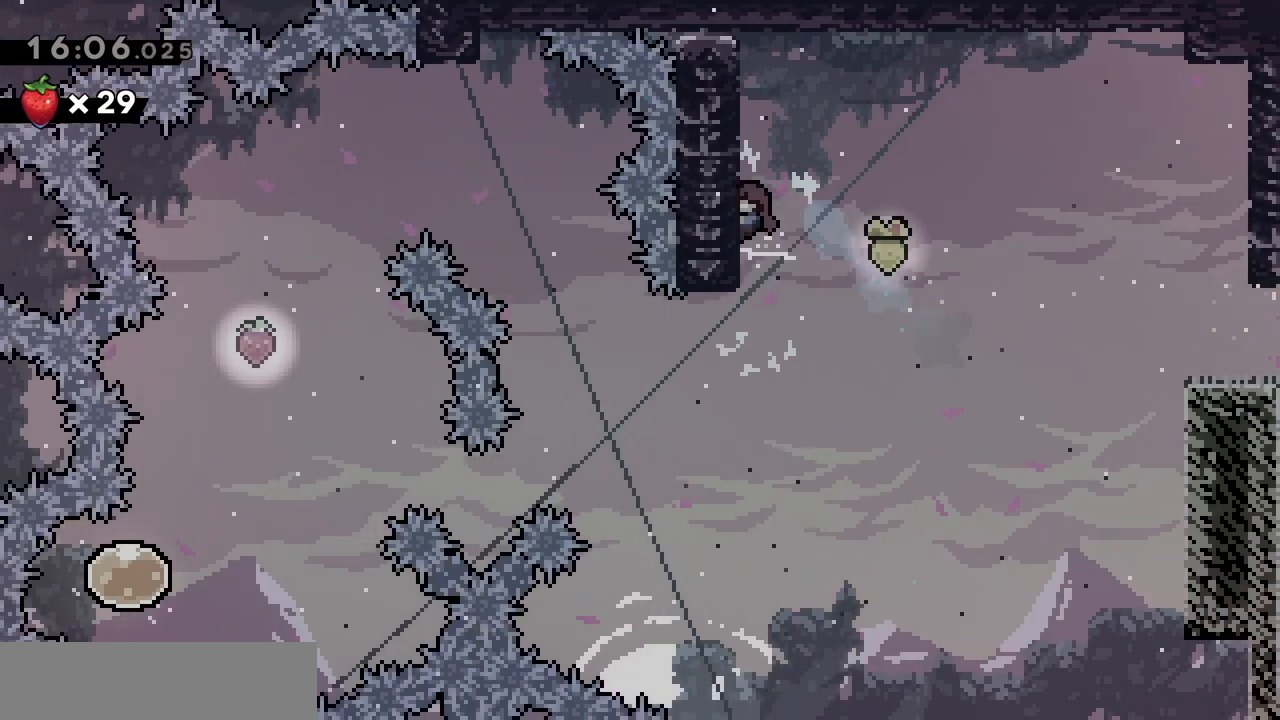
{"keys": ["q"], "events": [[17, "grab", "up"], [17, "q", "up"], [283, "q", "down"]]}
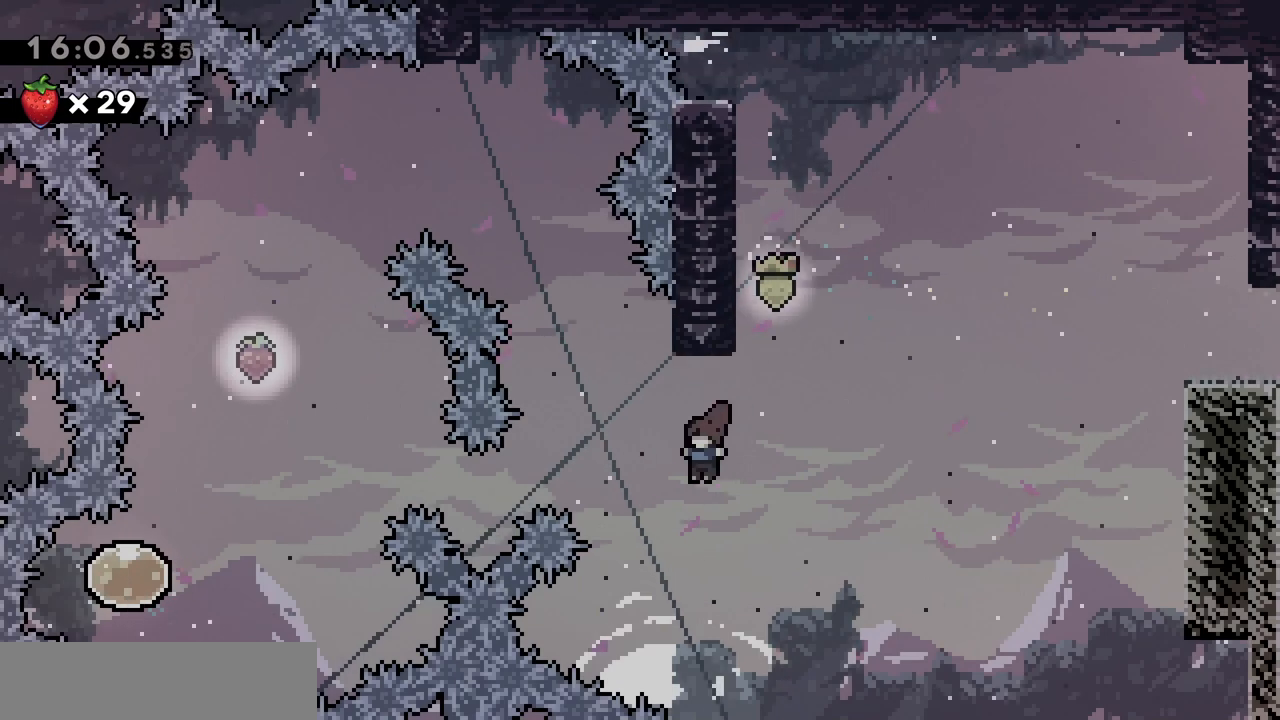
{"keys": ["jump", "q"], "events": [[67, "z", "down"], [117, "dash", "down"], [117, "q", "up"], [267, "dash", "up"], [267, "z", "up"], [350, "jump", "down"], [350, "q", "down"]]}
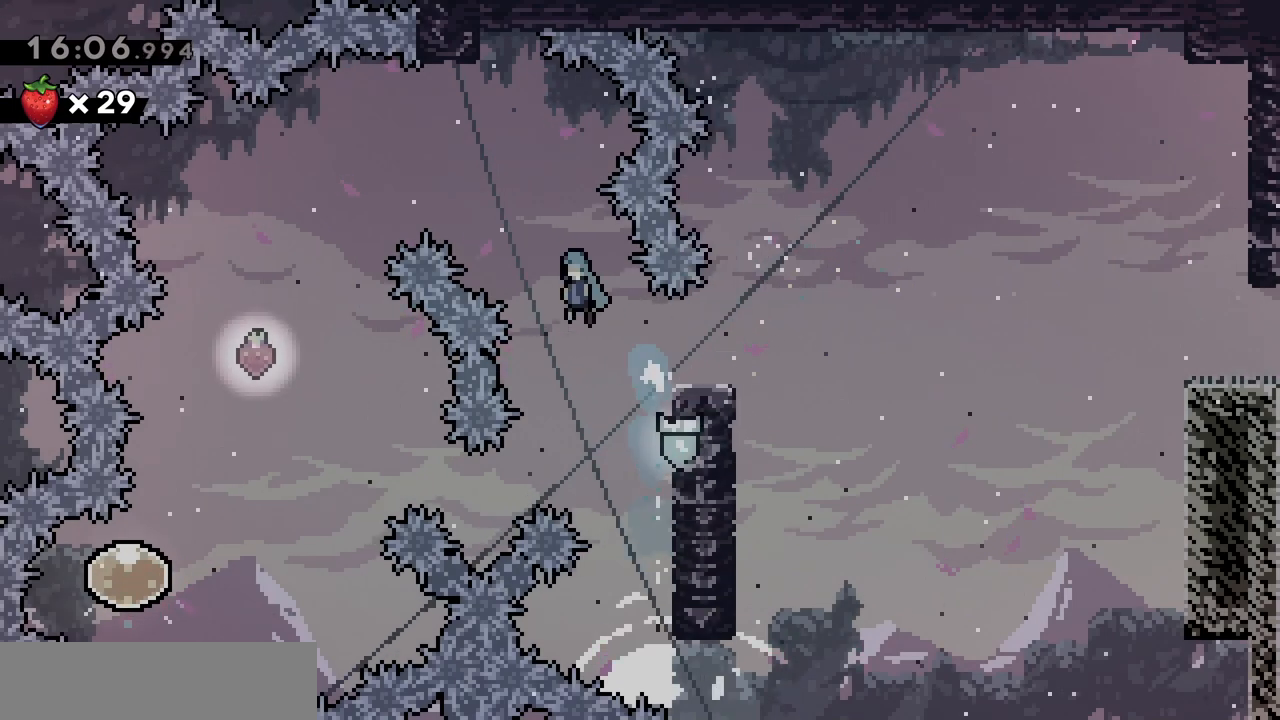
{"keys": ["jump", "q"], "events": []}
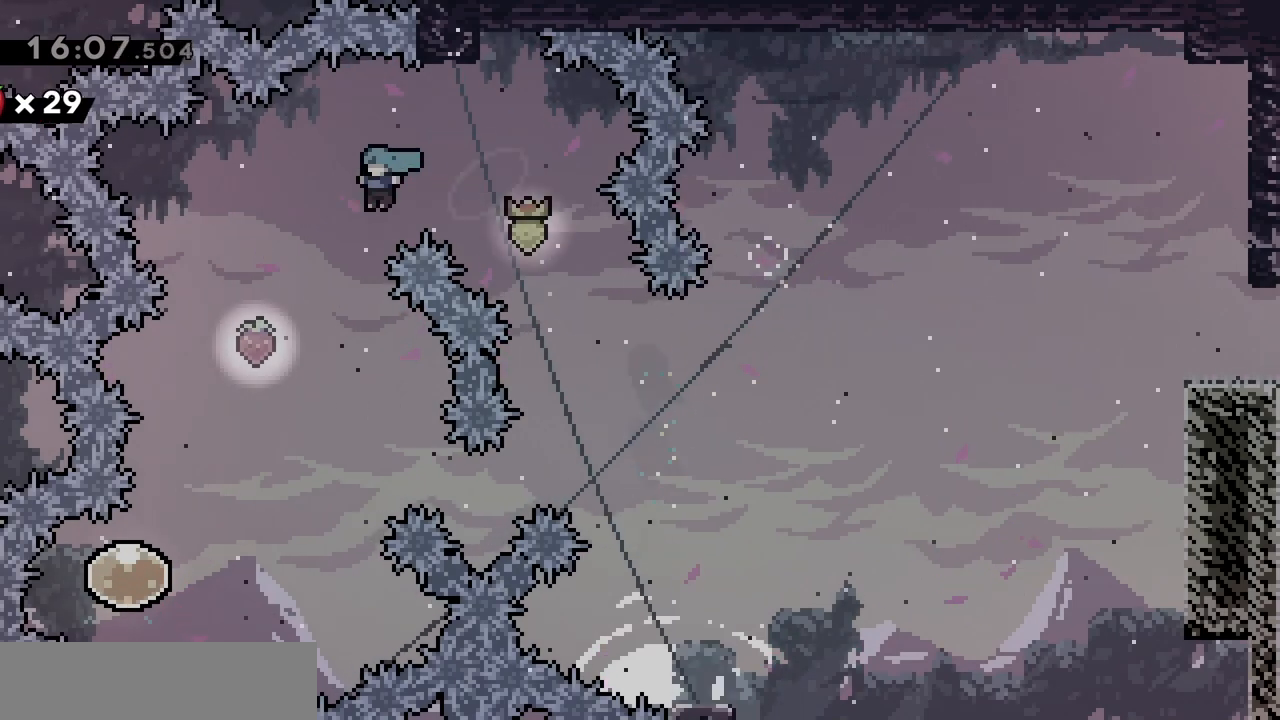
{"keys": ["jump", "q"], "events": []}
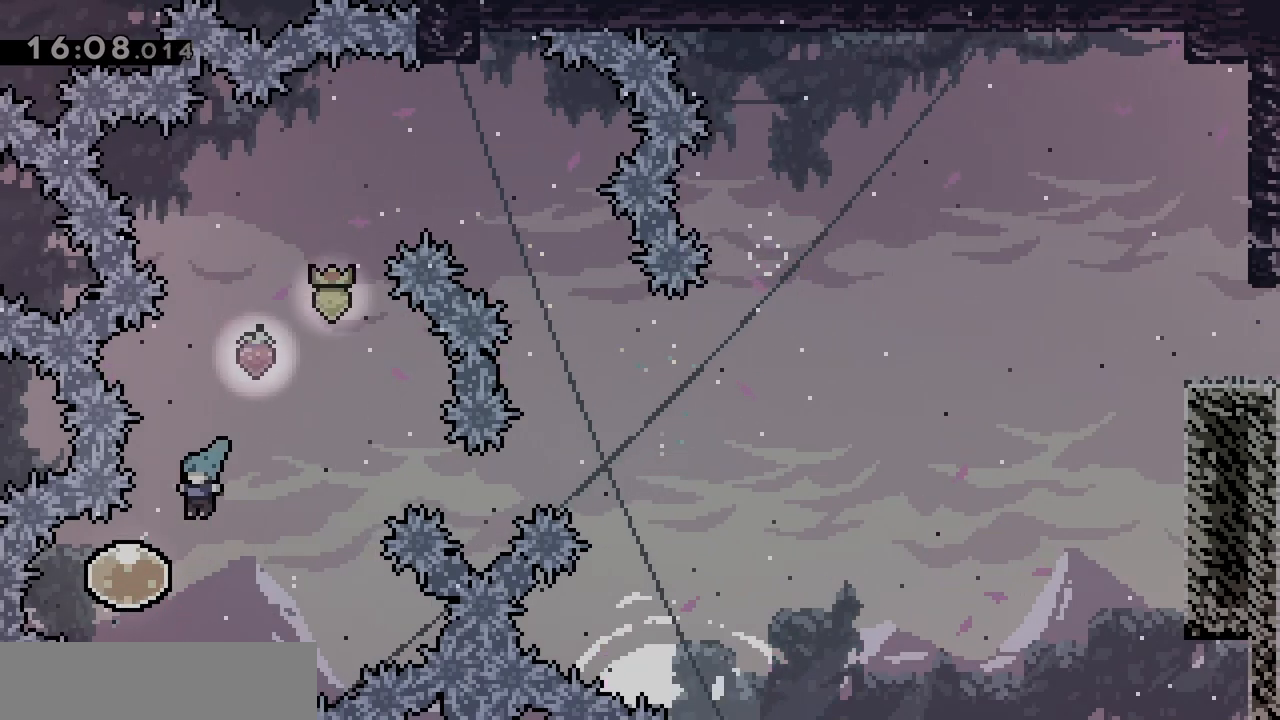
{"keys": ["d"], "events": [[117, "d", "down"], [117, "dash", "down"], [167, "q", "up"], [267, "jump", "up"], [317, "dash", "up"]]}
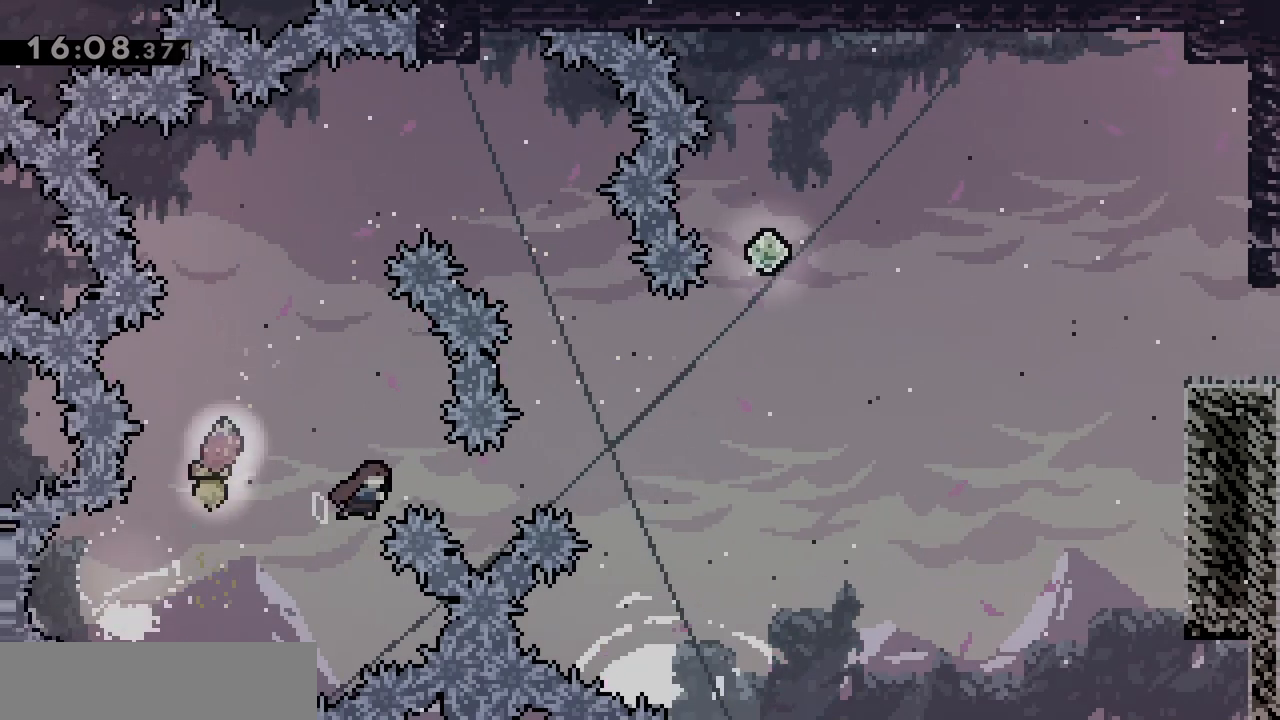
{"keys": ["d"], "events": []}
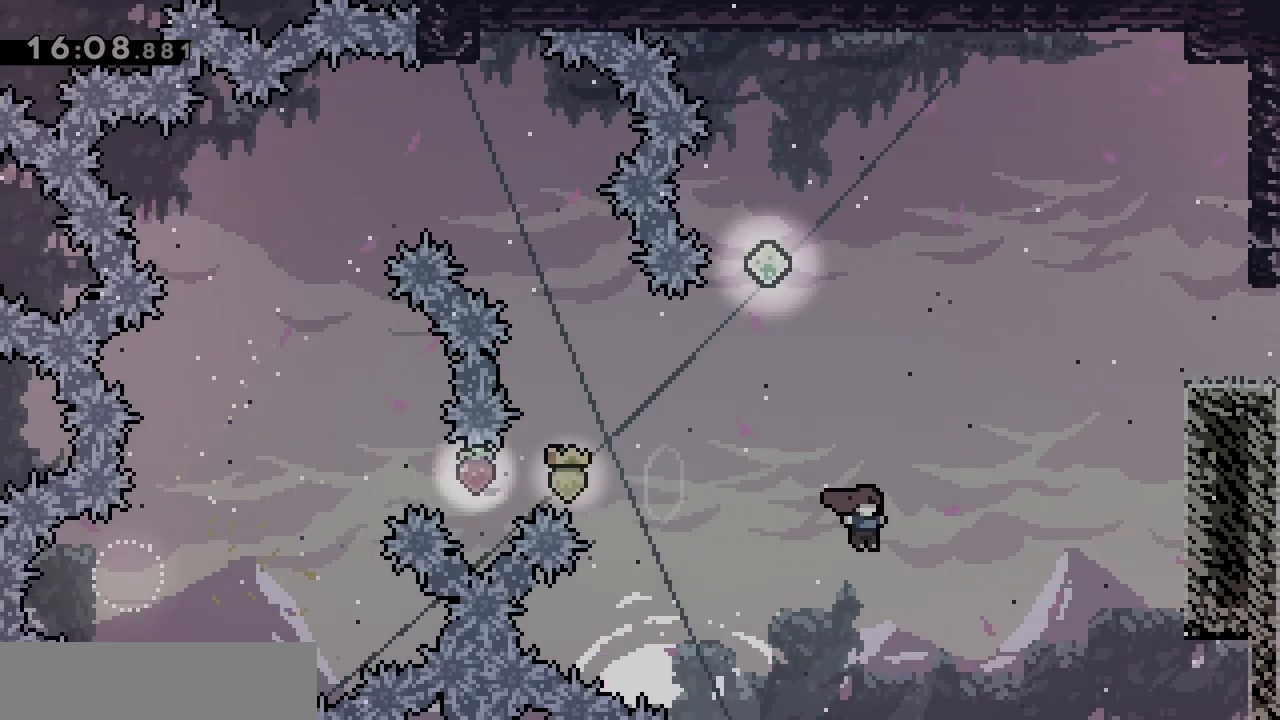
{"keys": ["d", "grab"], "events": [[50, "z", "down"], [100, "dash", "down"], [283, "grab", "down"], [383, "dash", "up"], [433, "z", "up"]]}
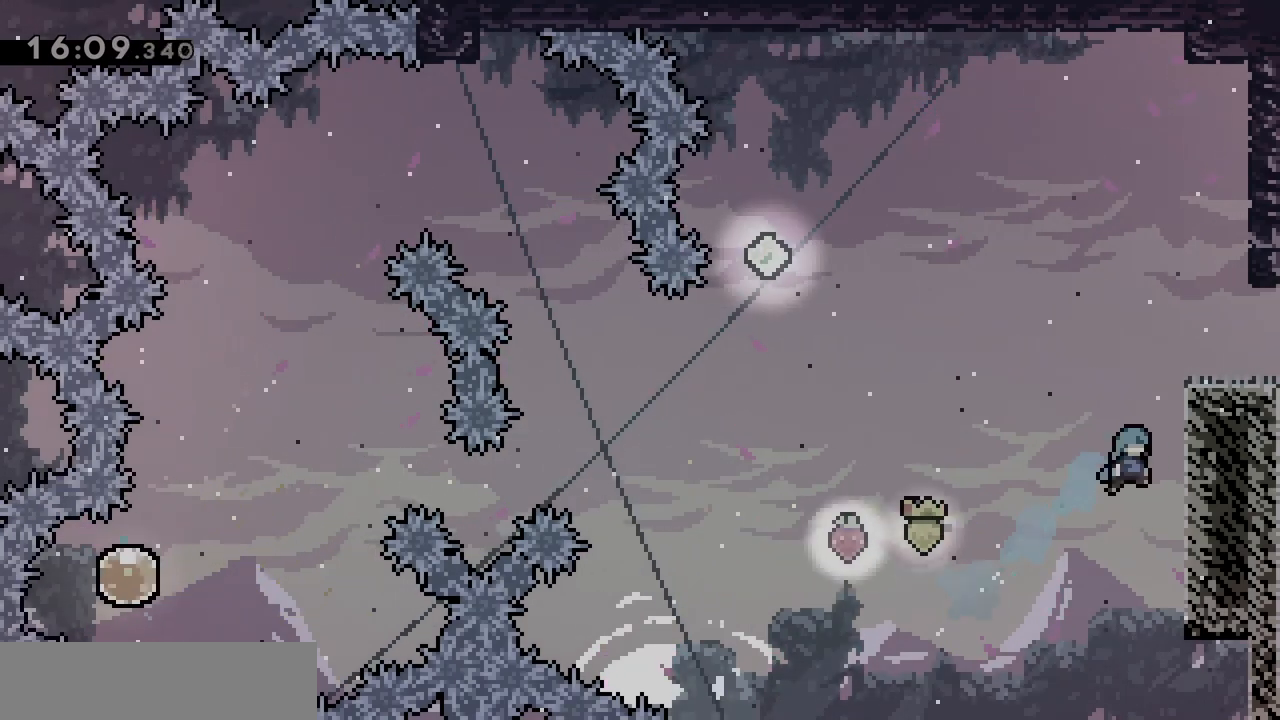
{"keys": ["d"], "events": [[33, "jump", "down"], [167, "jump", "up"], [217, "jump", "down"], [350, "jump", "up"], [450, "grab", "up"]]}
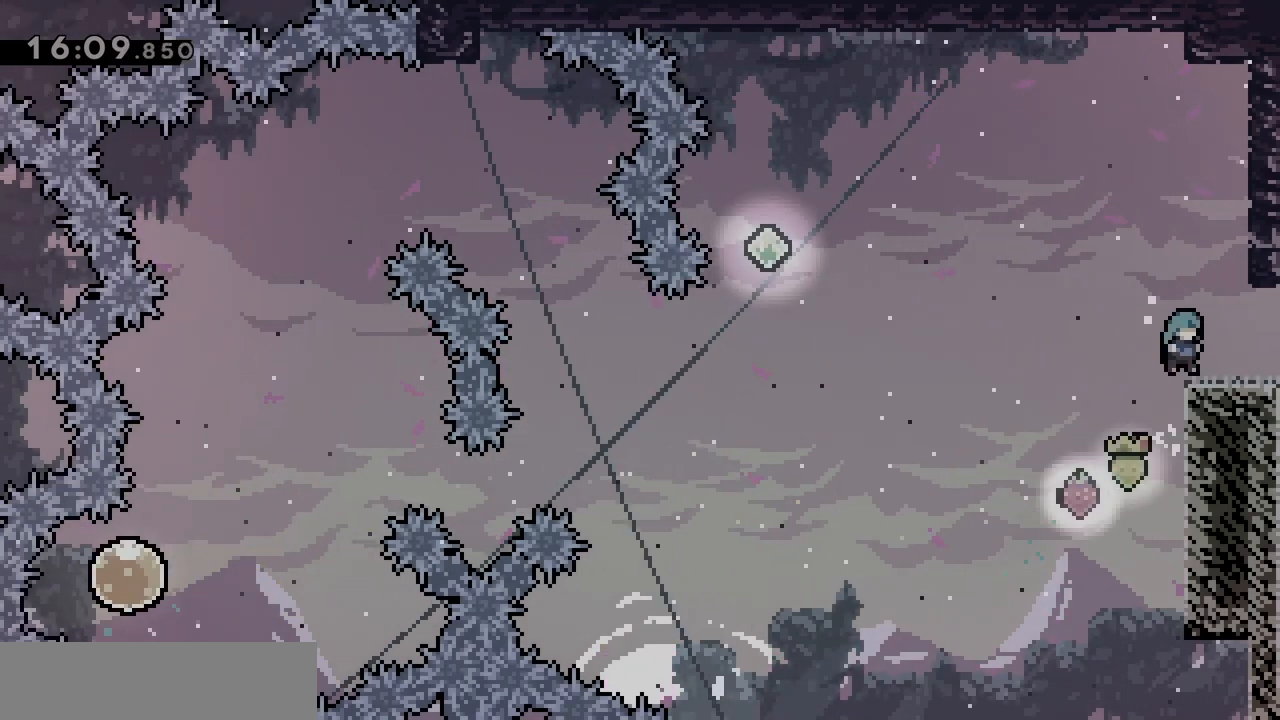
{"keys": [], "events": [[50, "dash", "down"], [183, "dash", "up"], [283, "d", "up"]]}
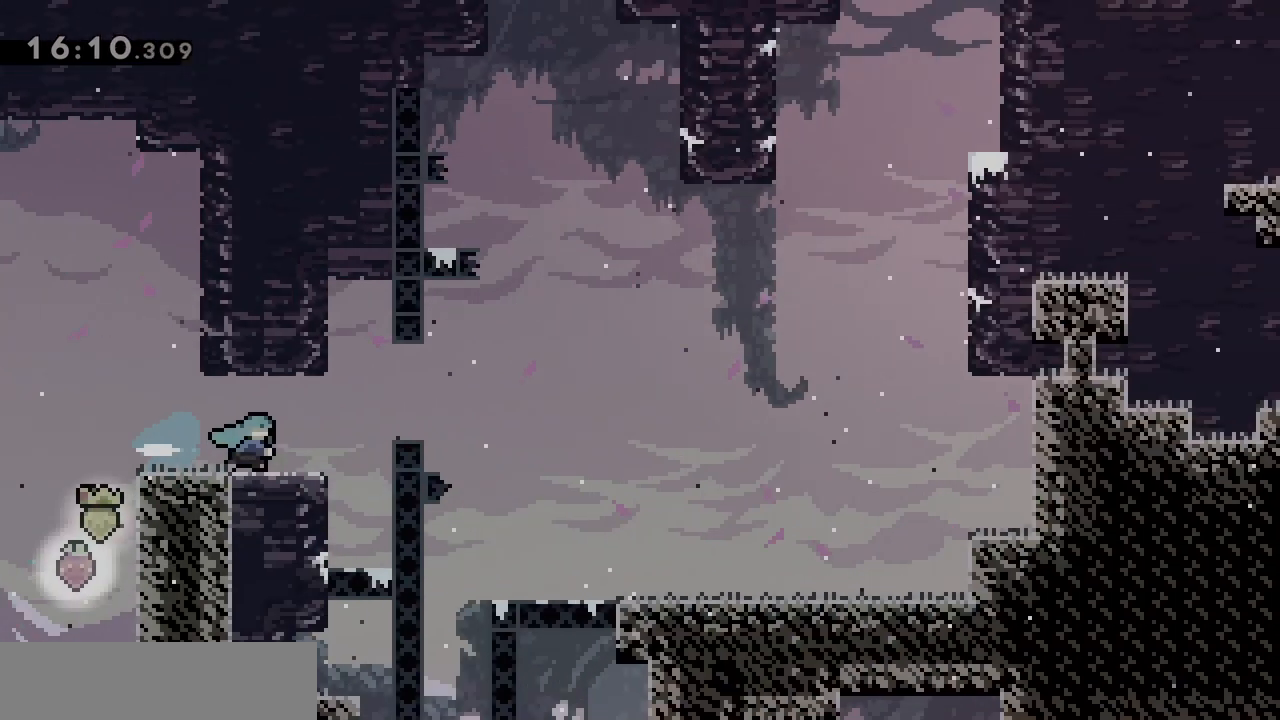
{"keys": ["d", "jump"], "events": [[50, "d", "down"], [283, "jump", "down"]]}
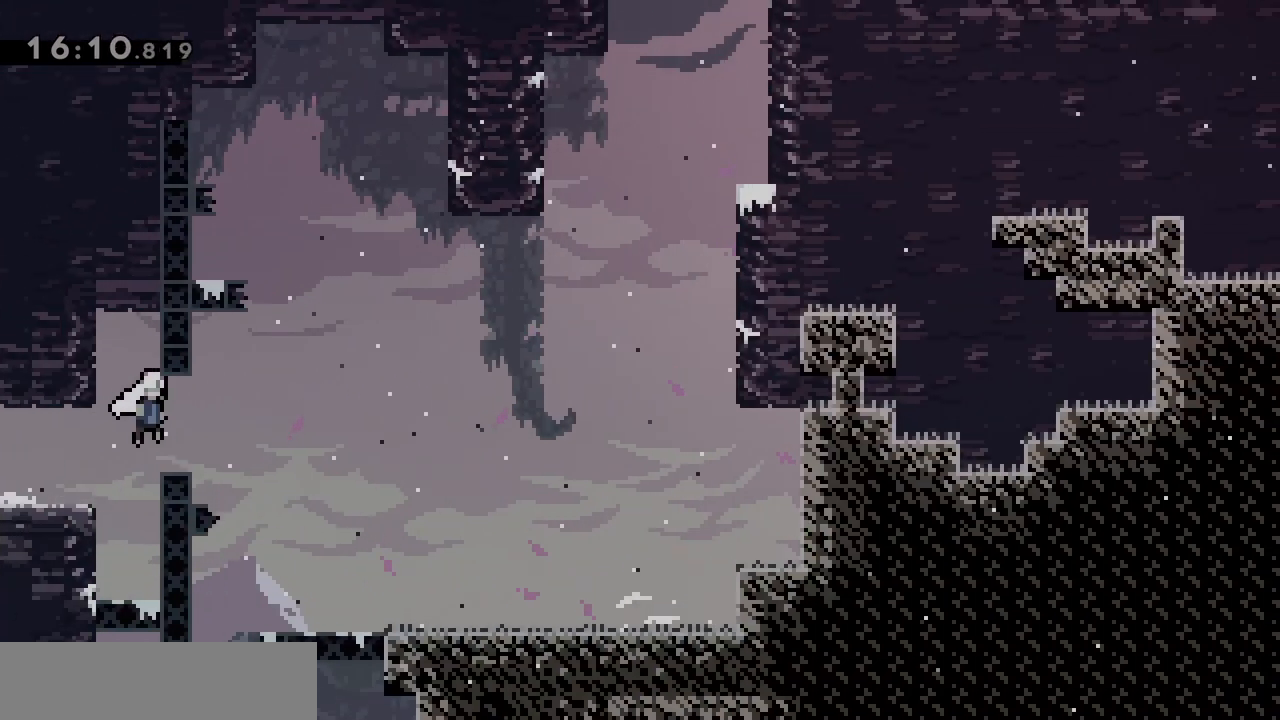
{"keys": ["d"], "events": [[400, "jump", "up"]]}
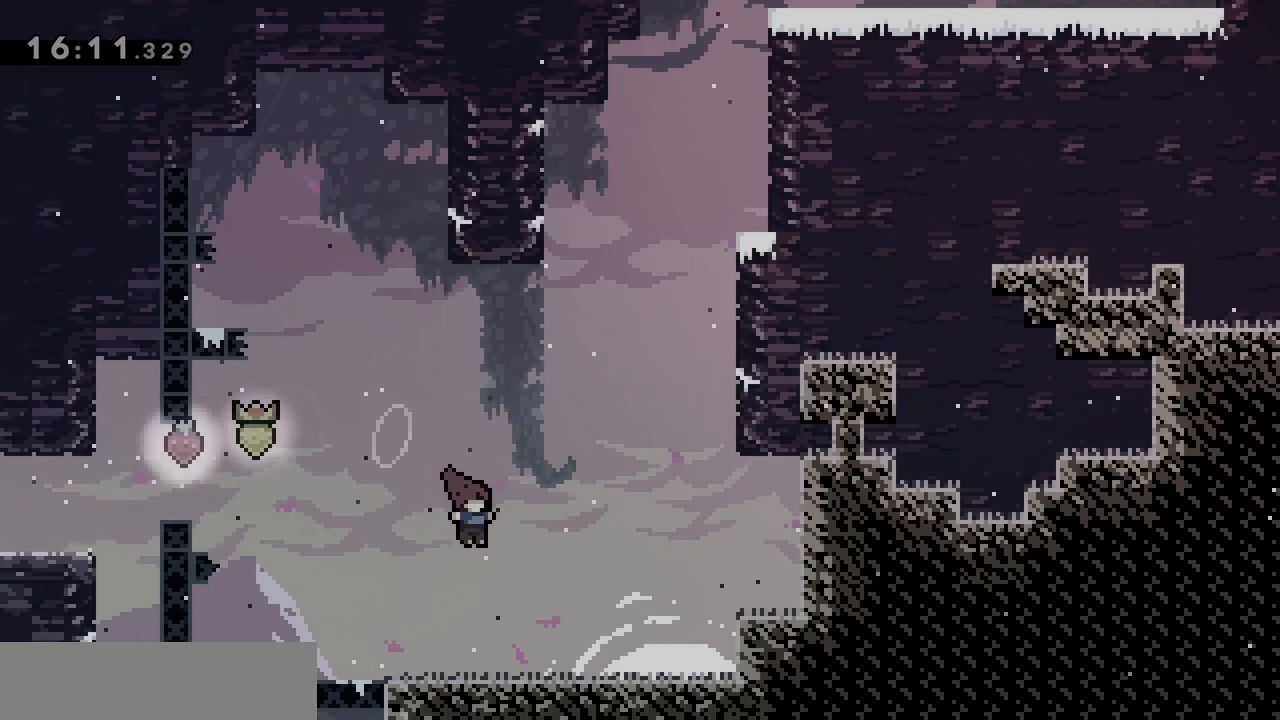
{"keys": ["d", "jump", "z"], "events": [[183, "jump", "down"], [467, "z", "down"]]}
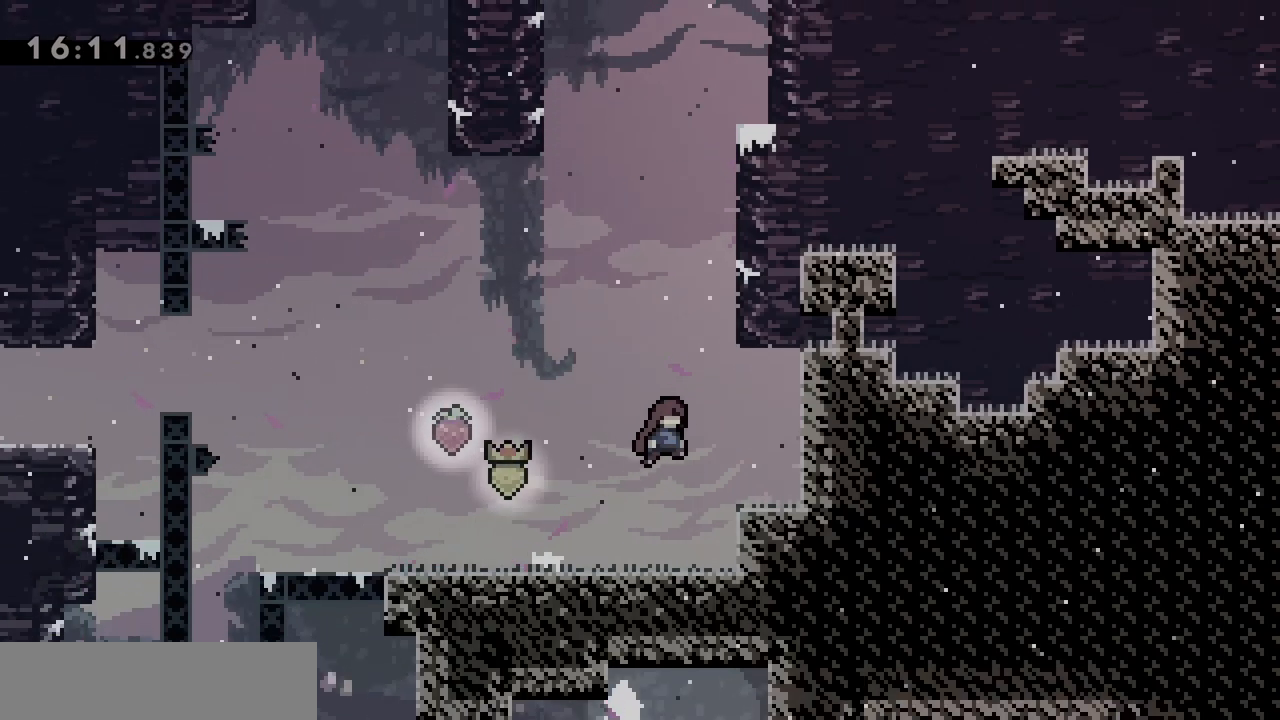
{"keys": ["d", "grab", "jump", "z"], "events": [[17, "d", "up"], [17, "dash", "down"], [150, "jump", "up"], [250, "d", "down"], [250, "dash", "up"], [250, "grab", "down"], [333, "jump", "down"]]}
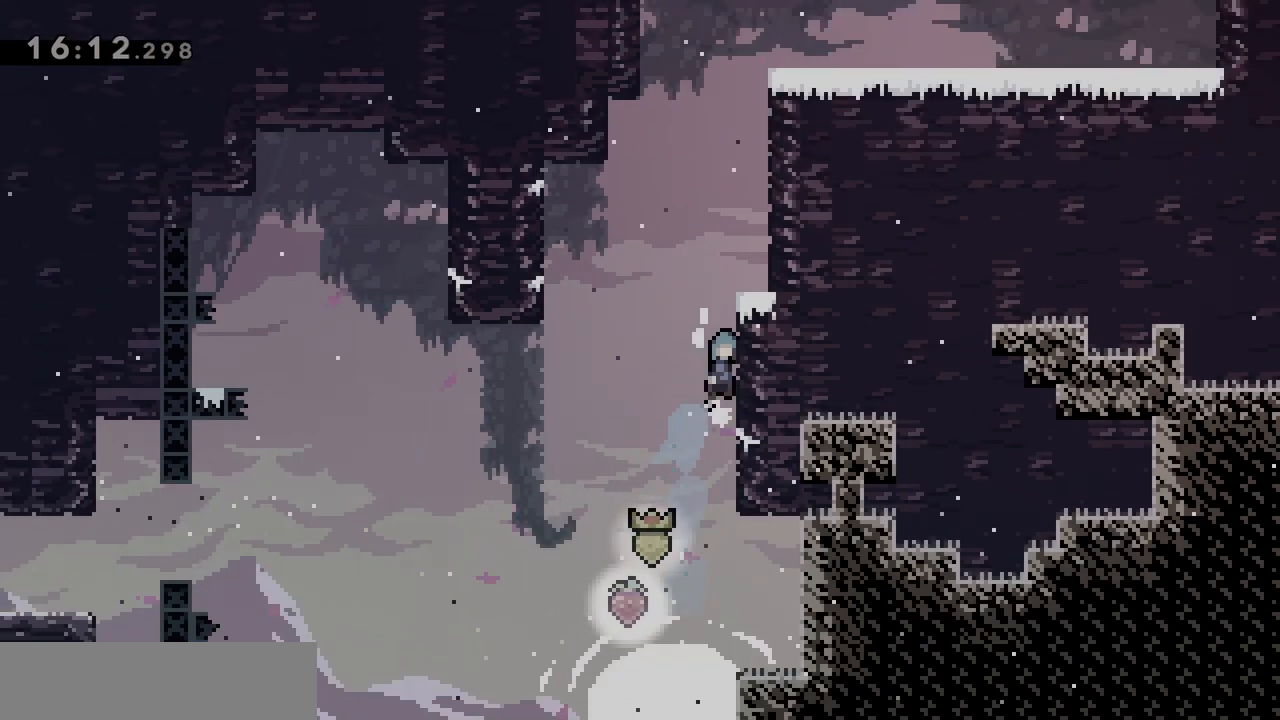
{"keys": [], "events": [[17, "jump", "up"], [67, "jump", "down"], [267, "z", "up"], [317, "grab", "up"], [317, "jump", "up"], [367, "d", "up"]]}
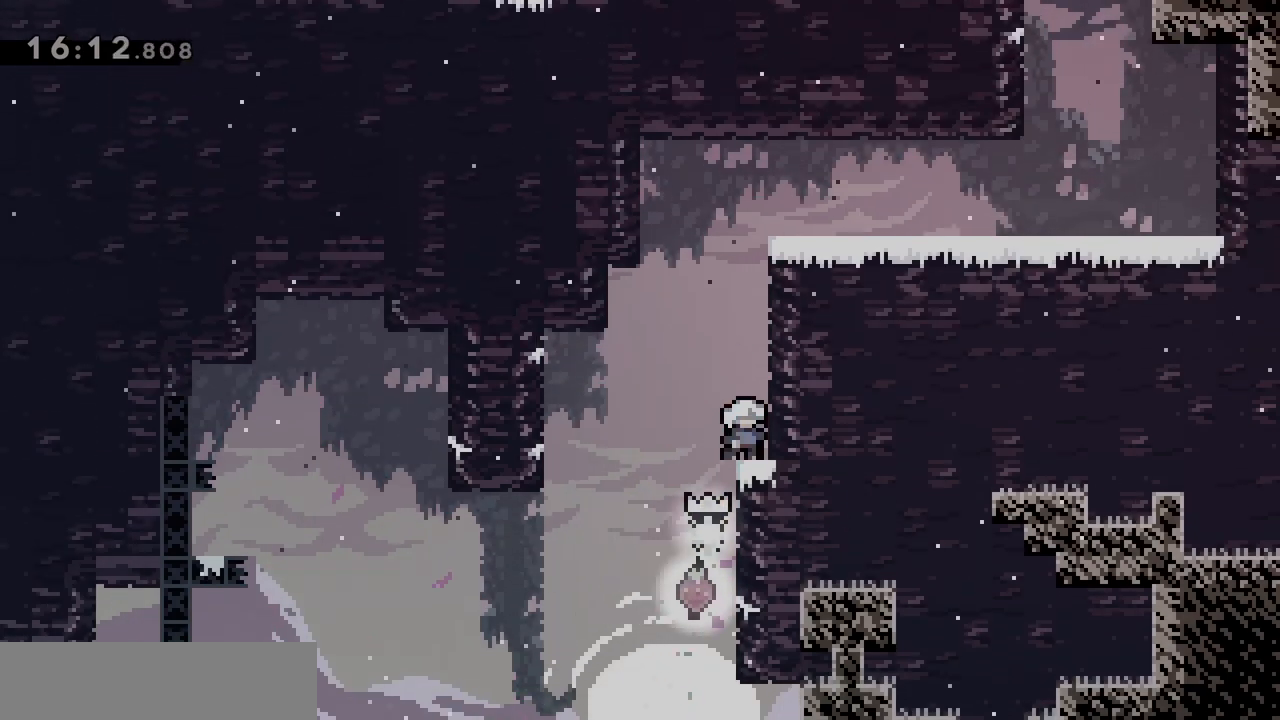
{"keys": ["d"], "events": [[50, "jump", "down"], [100, "z", "down"], [200, "dash", "down"], [283, "jump", "up"], [333, "dash", "up"], [383, "z", "up"], [433, "d", "down"]]}
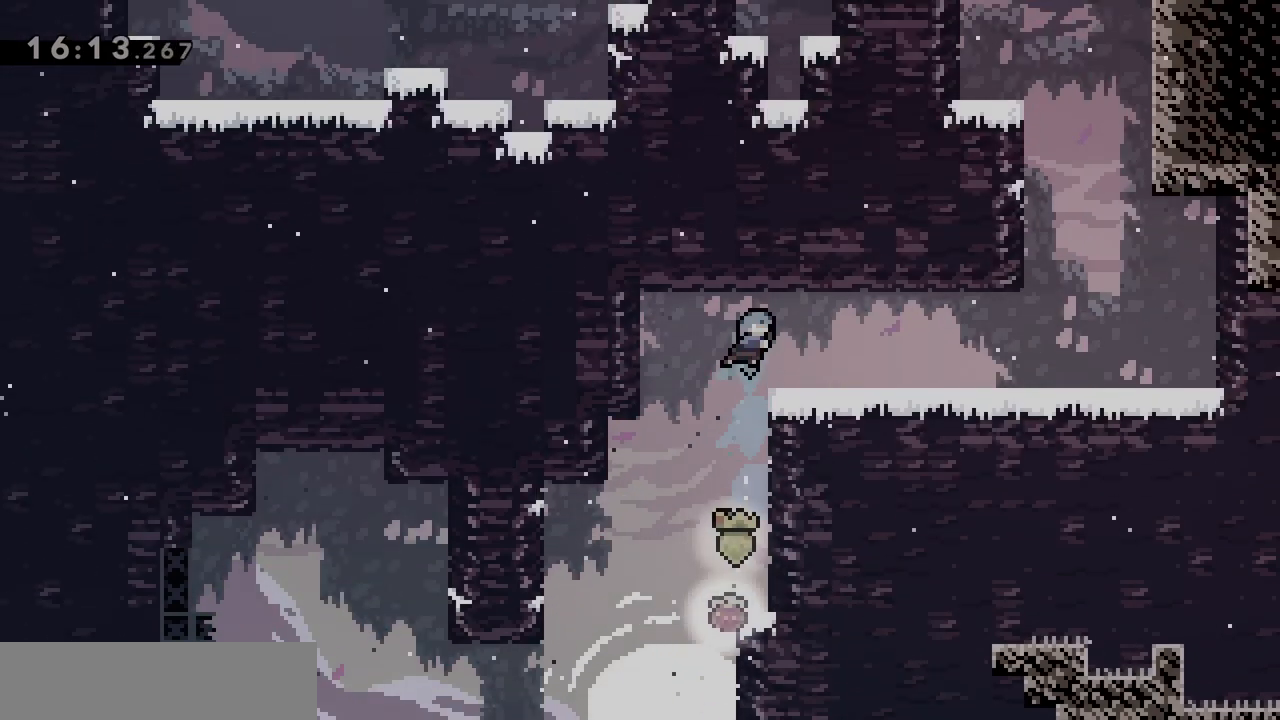
{"keys": ["d"], "events": [[67, "d", "up"], [267, "d", "down"], [300, "dash", "down"], [450, "dash", "up"]]}
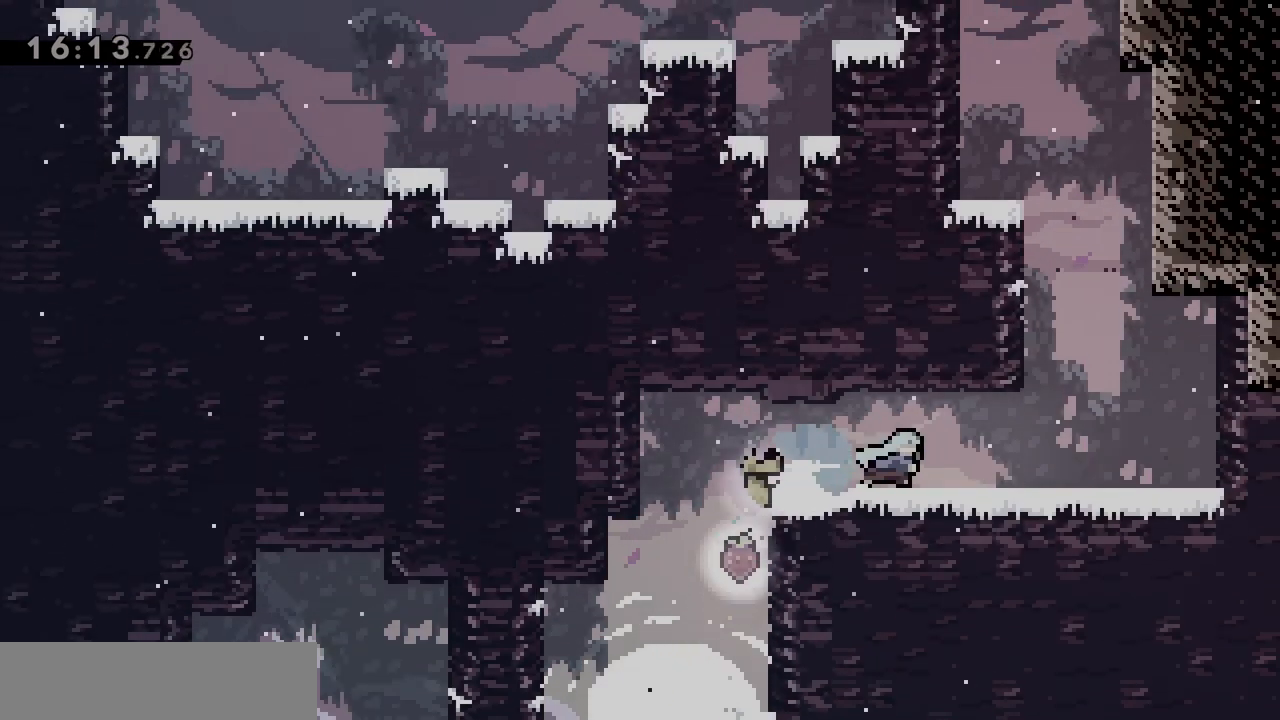
{"keys": ["grab", "jump", "q", "z"], "events": [[50, "jump", "down"], [100, "d", "up"], [100, "z", "down"], [133, "dash", "down"], [267, "jump", "up"], [317, "dash", "up"], [317, "grab", "down"], [317, "q", "down"], [467, "jump", "down"]]}
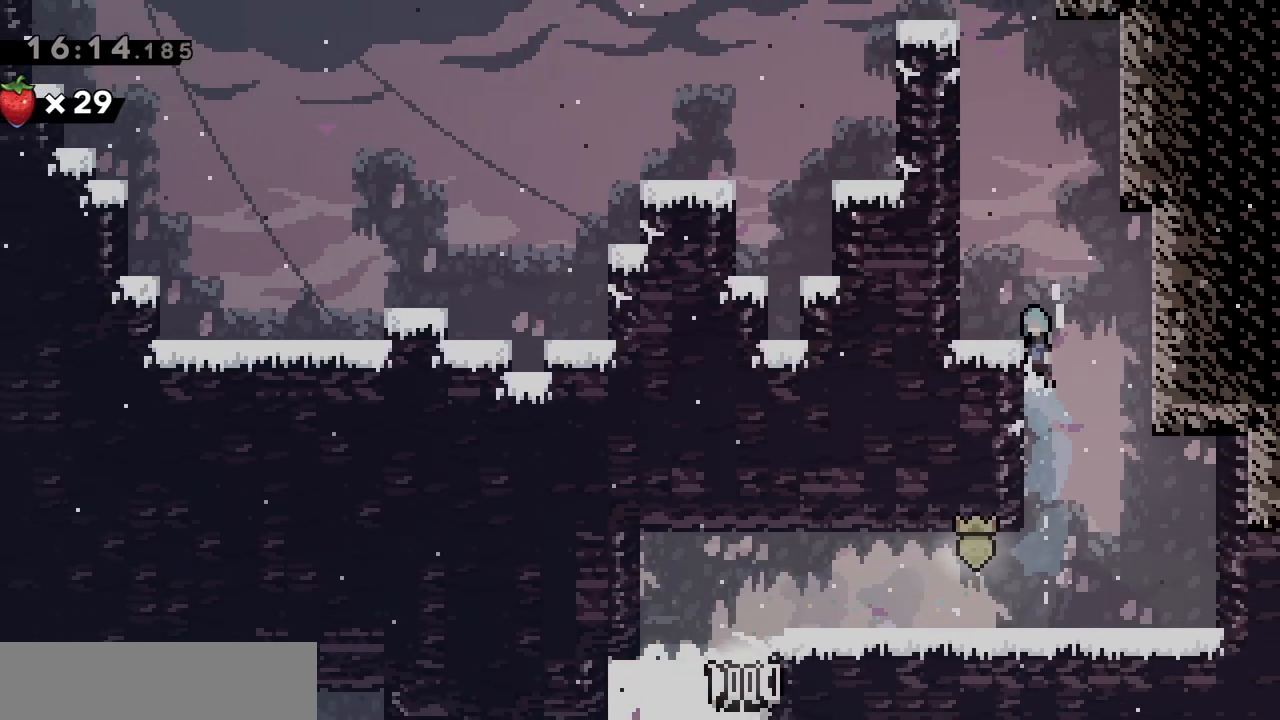
{"keys": ["jump"], "events": [[200, "jump", "up"], [250, "grab", "up"], [250, "z", "up"], [300, "q", "up"], [433, "jump", "down"]]}
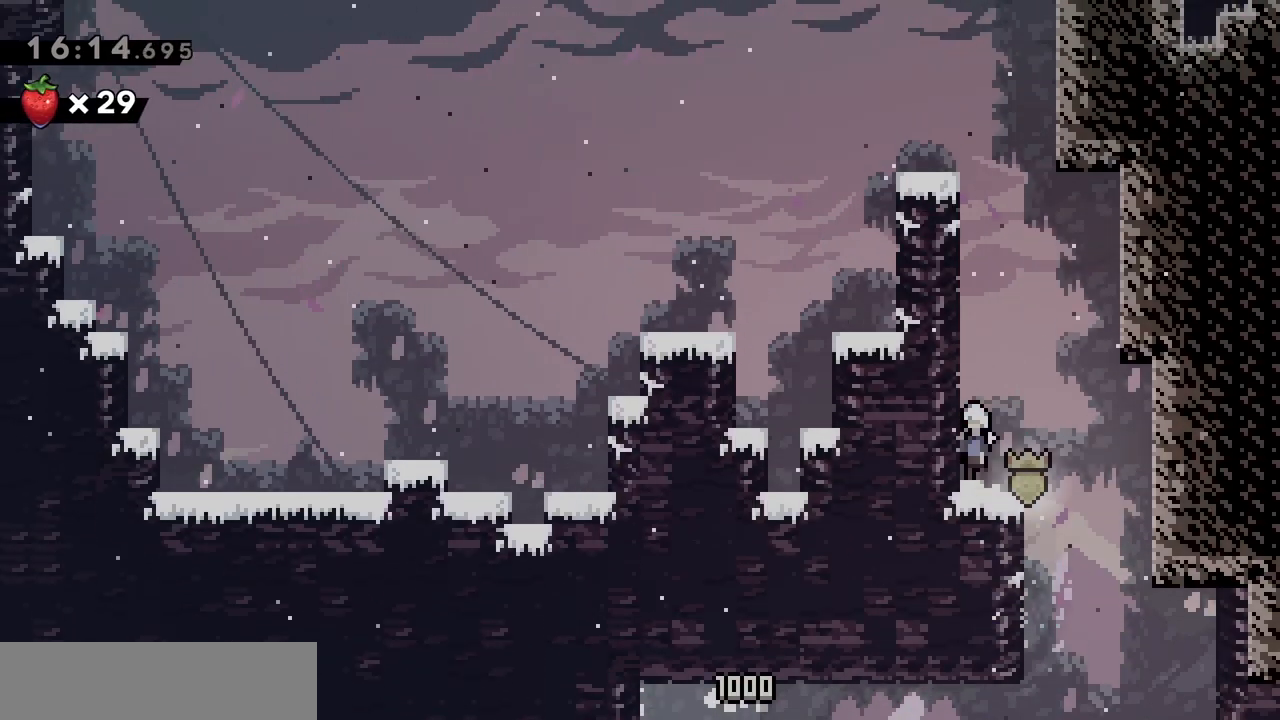
{"keys": ["grab", "jump", "q", "z"], "events": [[133, "z", "down"], [167, "dash", "down"], [250, "jump", "up"], [300, "dash", "up"], [300, "grab", "down"], [350, "q", "down"], [450, "jump", "down"]]}
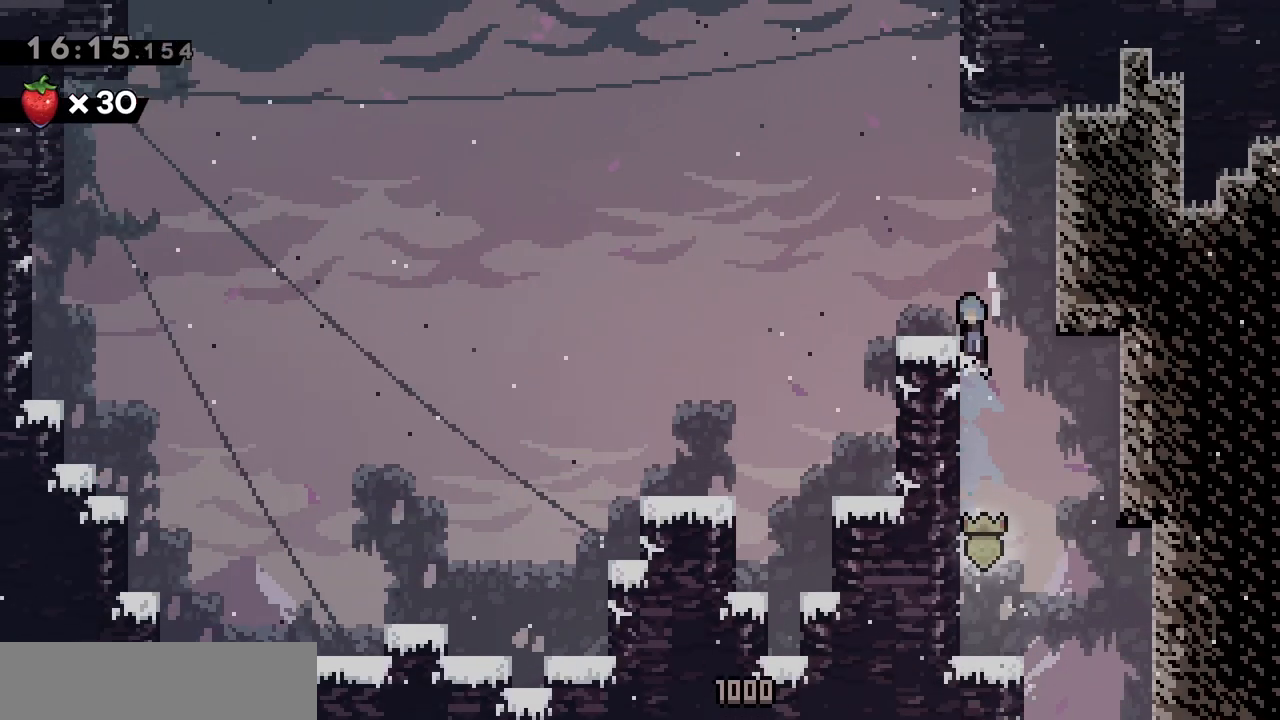
{"keys": ["jump"], "events": [[133, "jump", "up"], [183, "grab", "up"], [183, "q", "up"], [183, "z", "up"], [417, "jump", "down"]]}
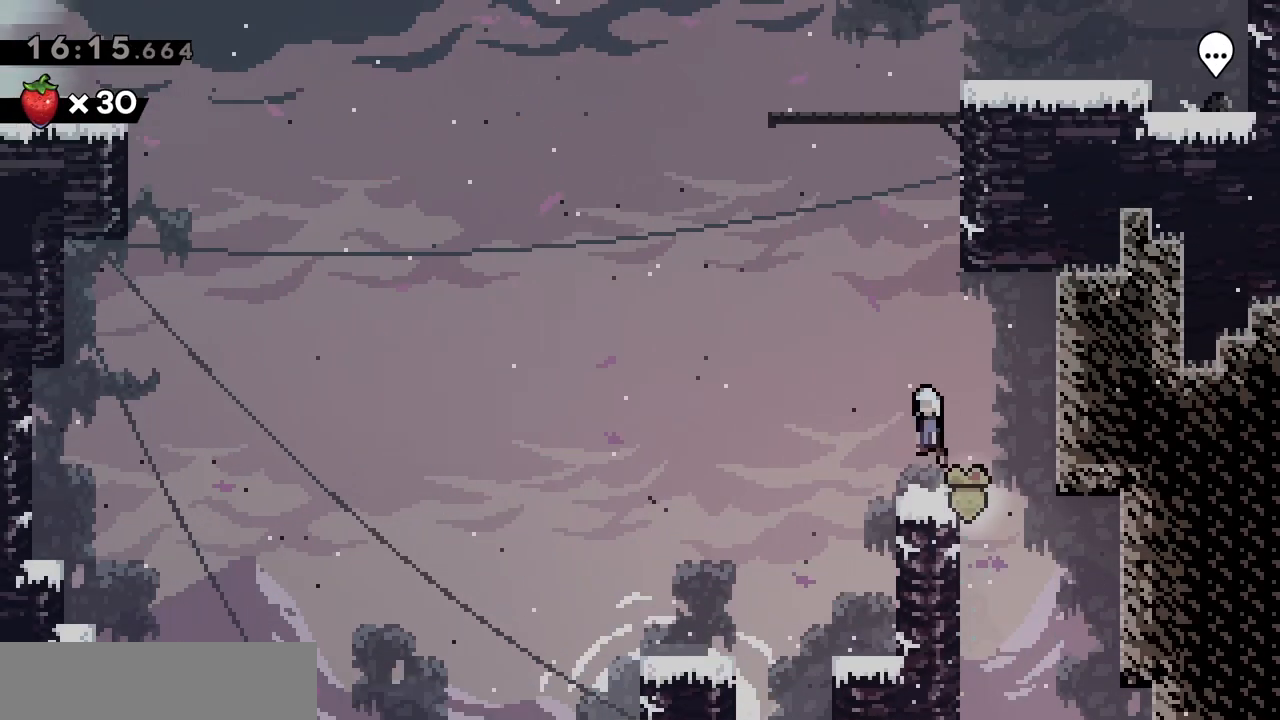
{"keys": ["jump"], "events": [[33, "z", "down"], [100, "dash", "down"], [200, "jump", "up"], [300, "dash", "up"], [300, "z", "up"], [350, "jump", "down"]]}
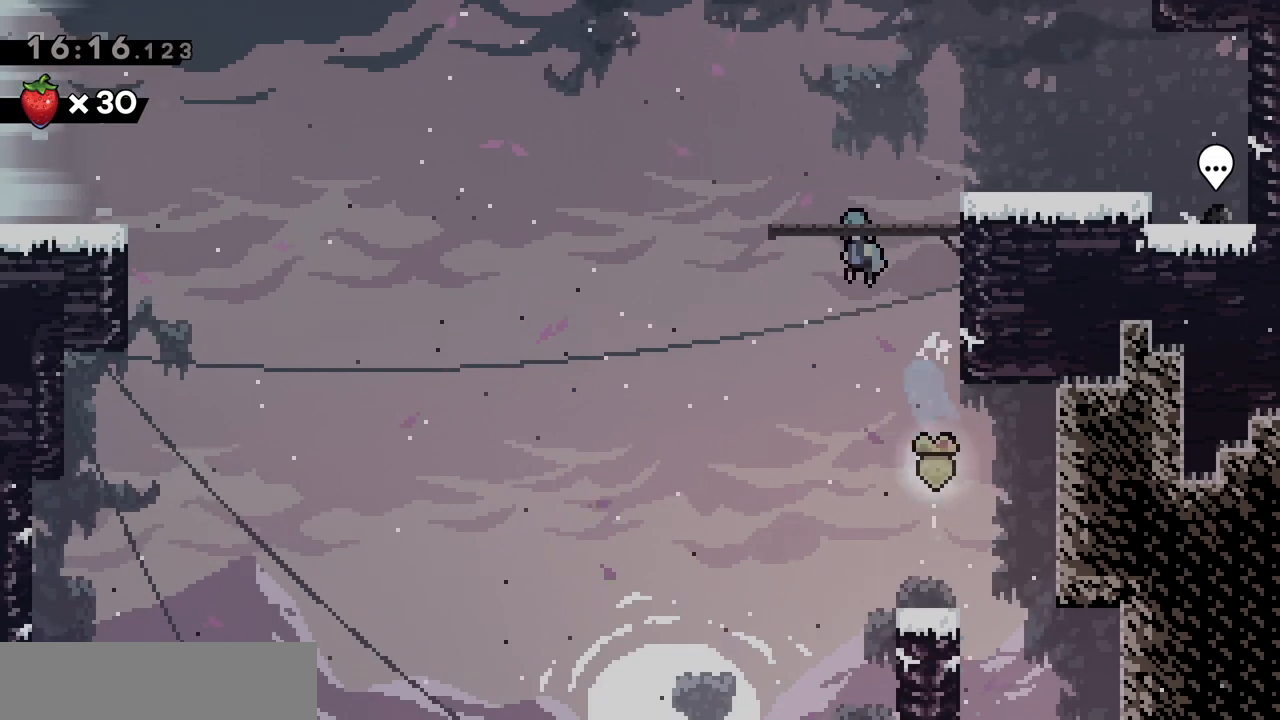
{"keys": ["dash", "q", "s"], "events": [[67, "jump", "up"], [217, "d", "down"], [300, "d", "up"], [350, "q", "down"], [400, "s", "down"], [450, "dash", "down"]]}
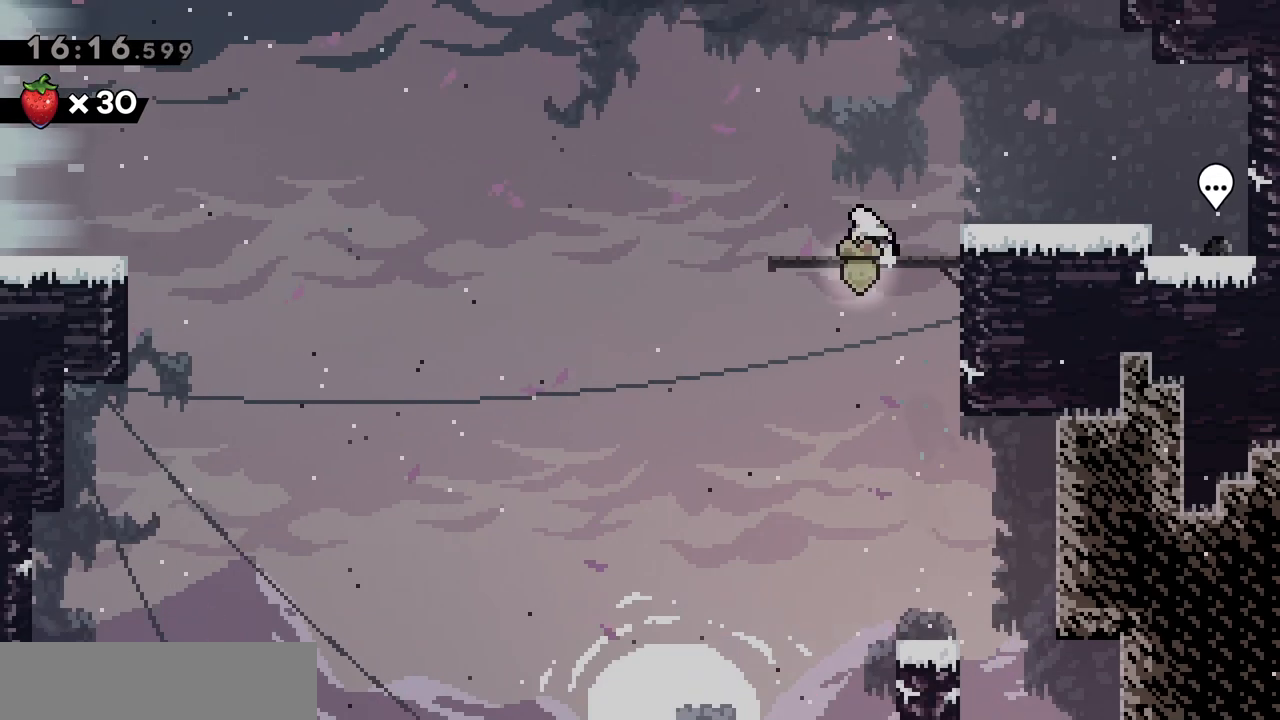
{"keys": ["jump", "q"], "events": [[50, "dash", "up"], [100, "s", "up"], [133, "jump", "down"]]}
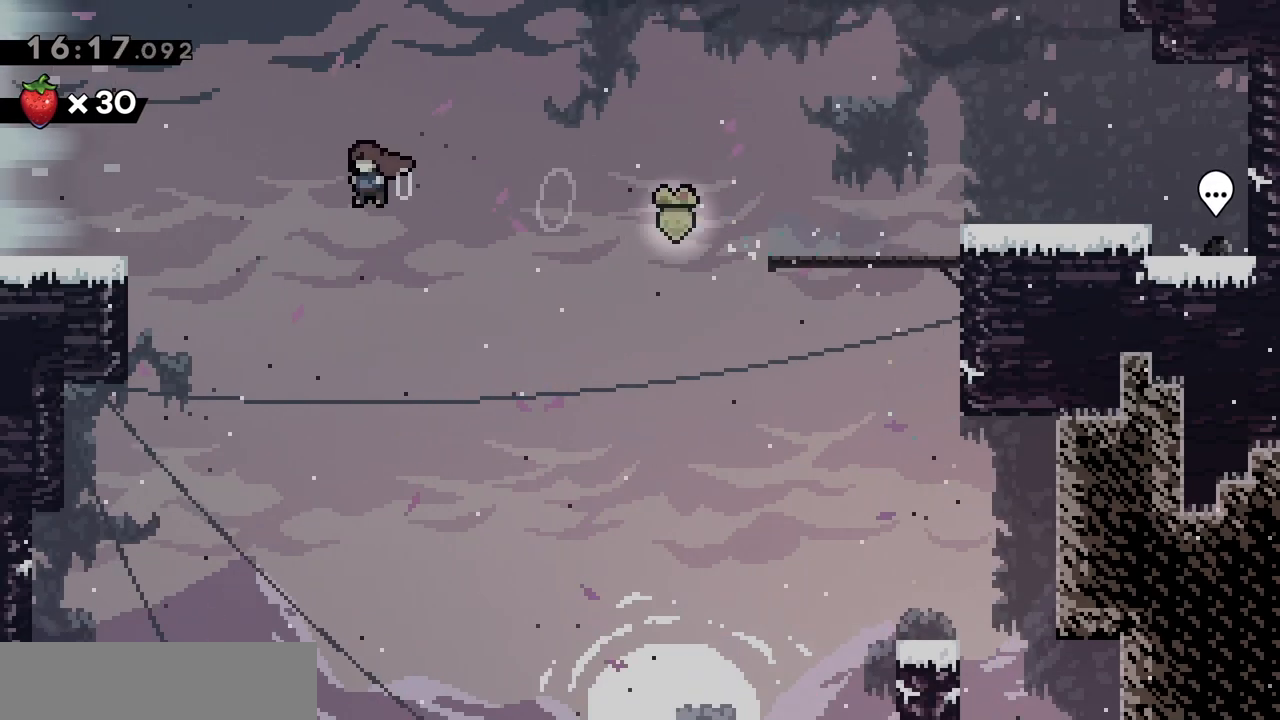
{"keys": ["q"], "events": [[67, "grab", "down"], [117, "dash", "down"], [200, "jump", "up"], [250, "dash", "up"], [383, "grab", "up"]]}
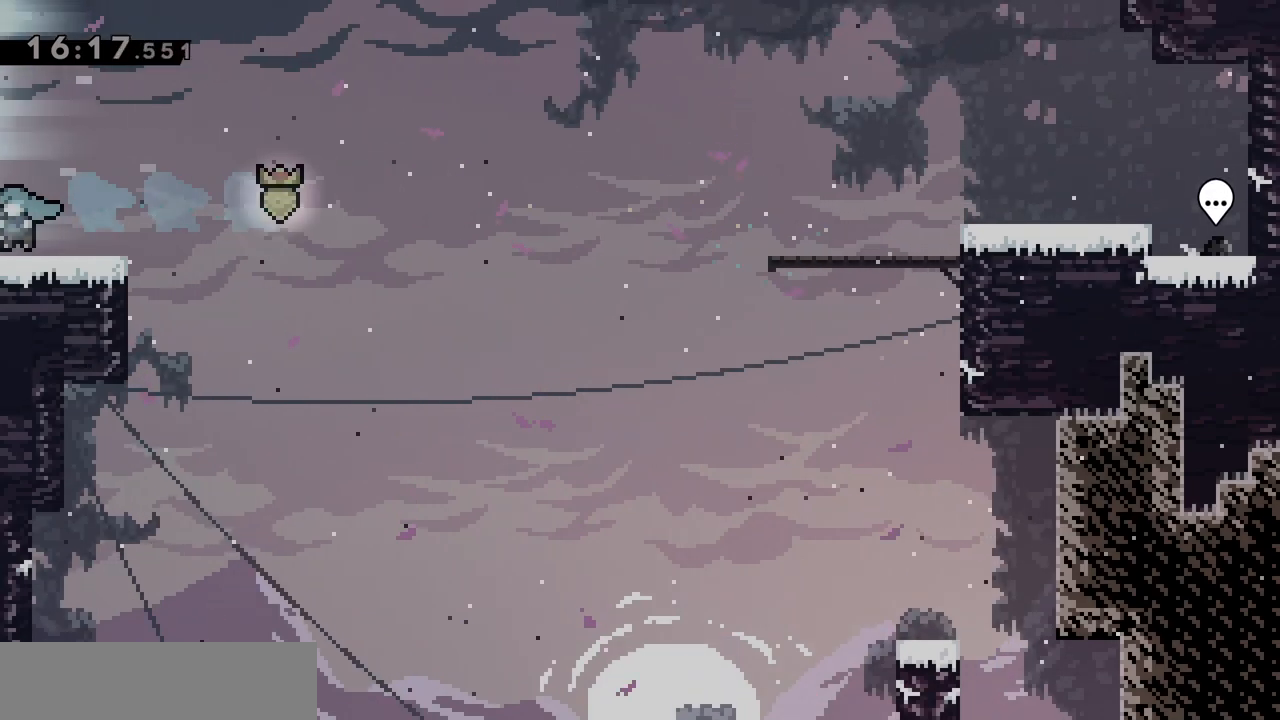
{"keys": ["q"], "events": [[217, "q", "up"], [367, "q", "down"]]}
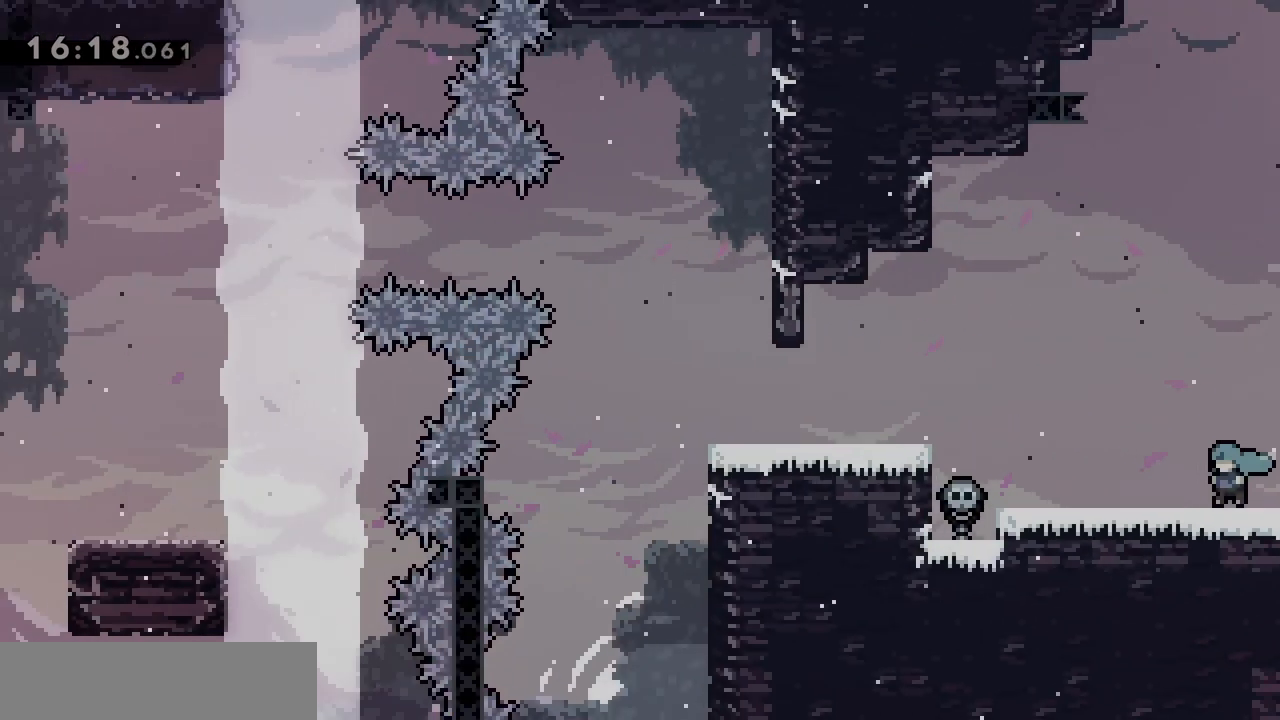
{"keys": ["jump", "q"], "events": [[267, "jump", "down"]]}
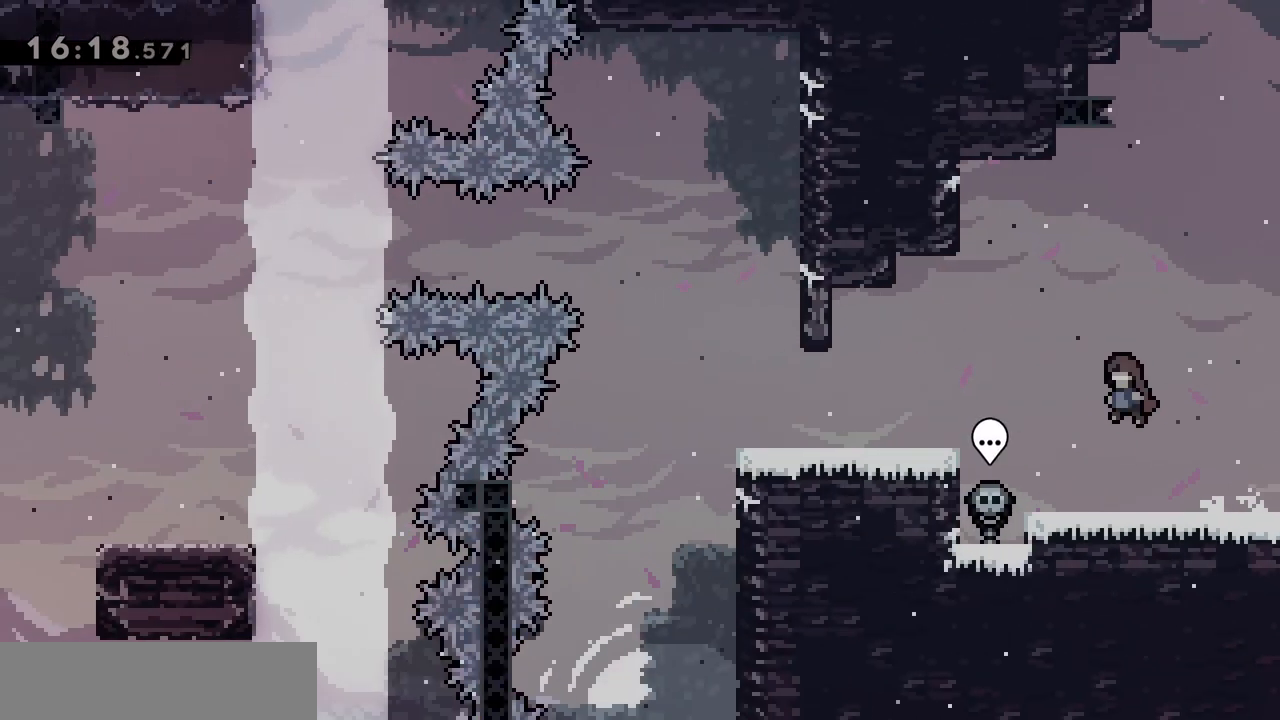
{"keys": ["q"], "events": [[17, "dash", "down"], [100, "jump", "up"], [200, "dash", "up"]]}
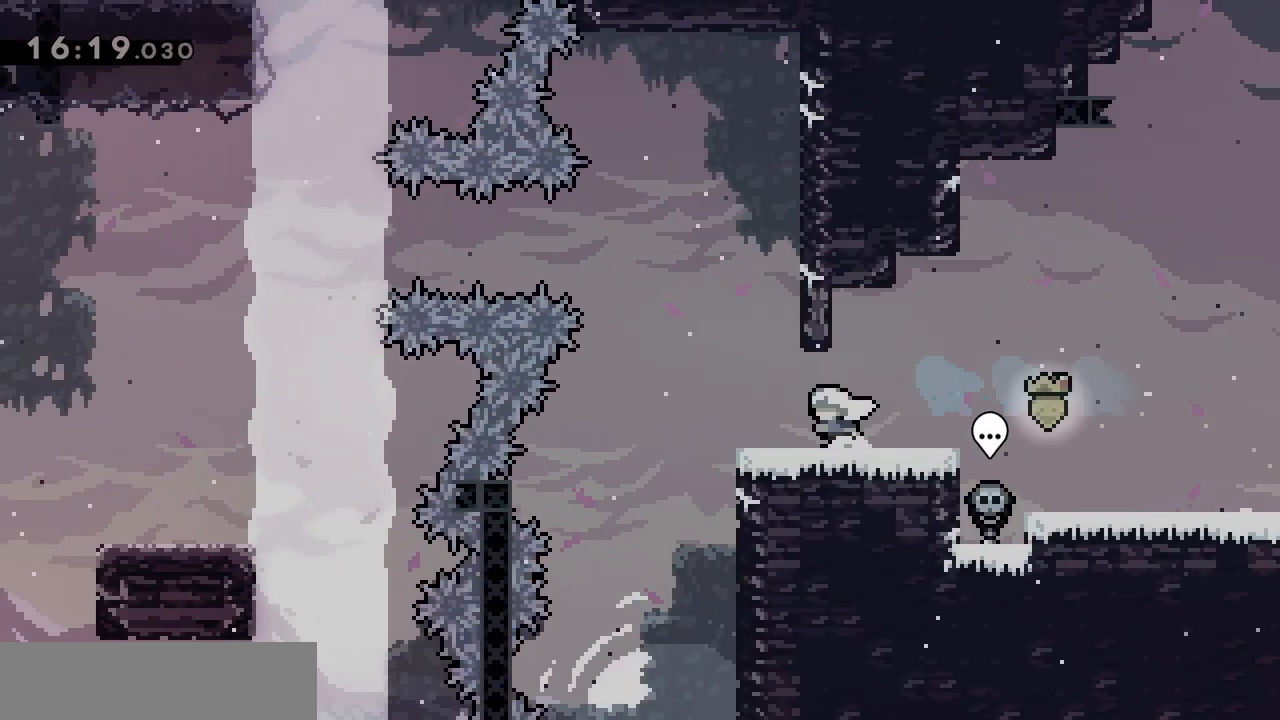
{"keys": ["d"], "events": [[167, "q", "up"], [317, "jump", "down"], [350, "d", "down"], [500, "jump", "up"]]}